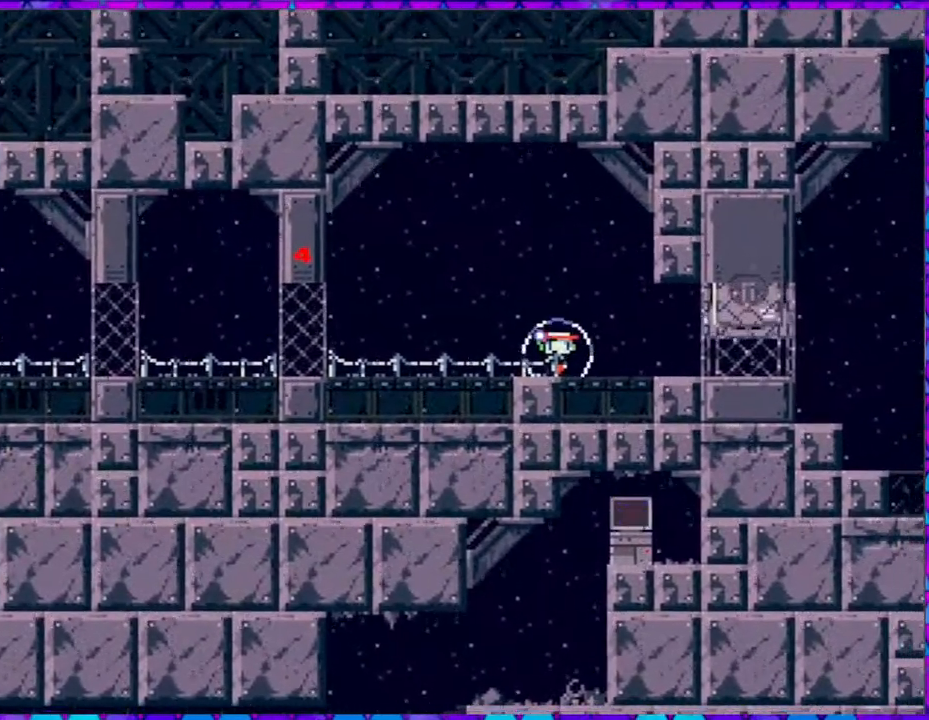
Gameplay with a controller (Nintendo layout); each line is a JSON object with the inputs held at the frame after it. "events" lists button and stick changes between this image and that frame as [ms after this image, input, new state], when the widget could be followed in between. Not read: L3 R3 left_stick.
{"buttons": [], "right_stick": "center", "events": [[17, "B", "up"], [100, "DPAD_LEFT", "up"]]}
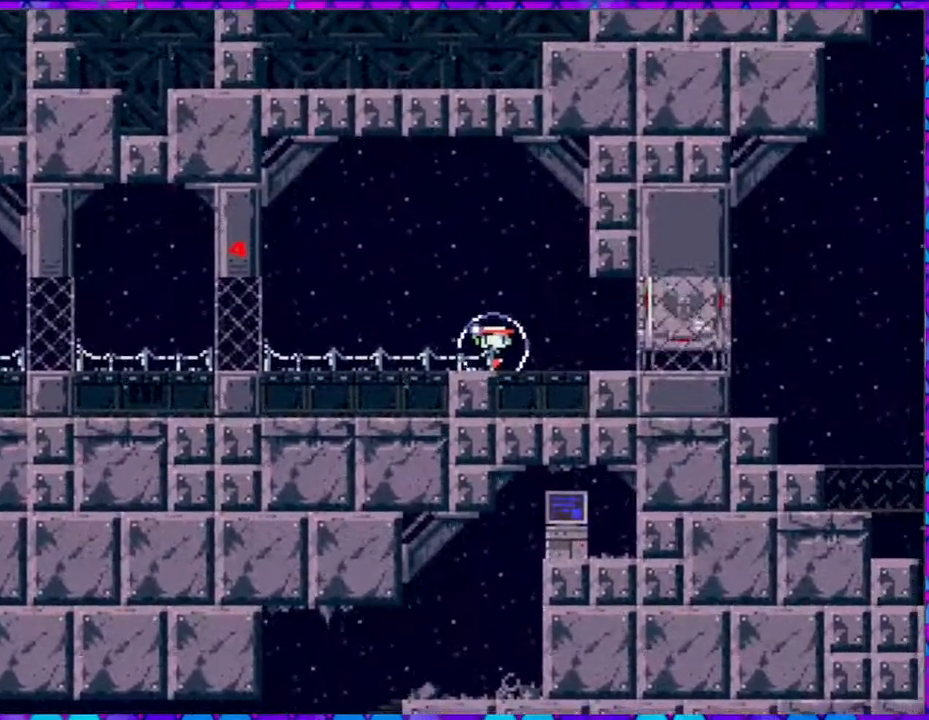
{"buttons": [], "right_stick": "center", "events": []}
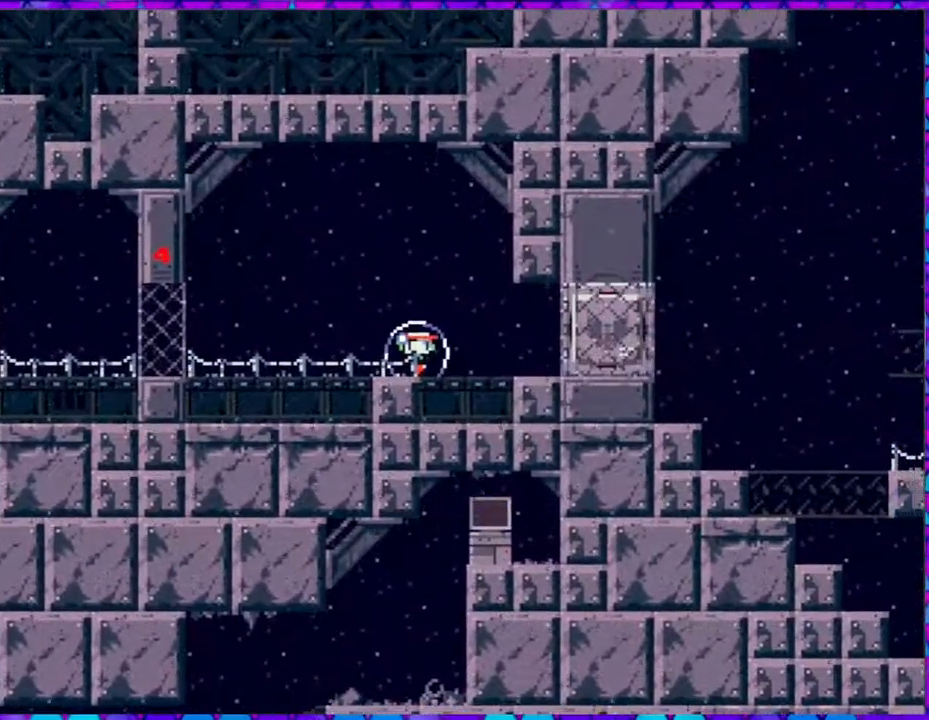
{"buttons": [], "right_stick": "center", "events": []}
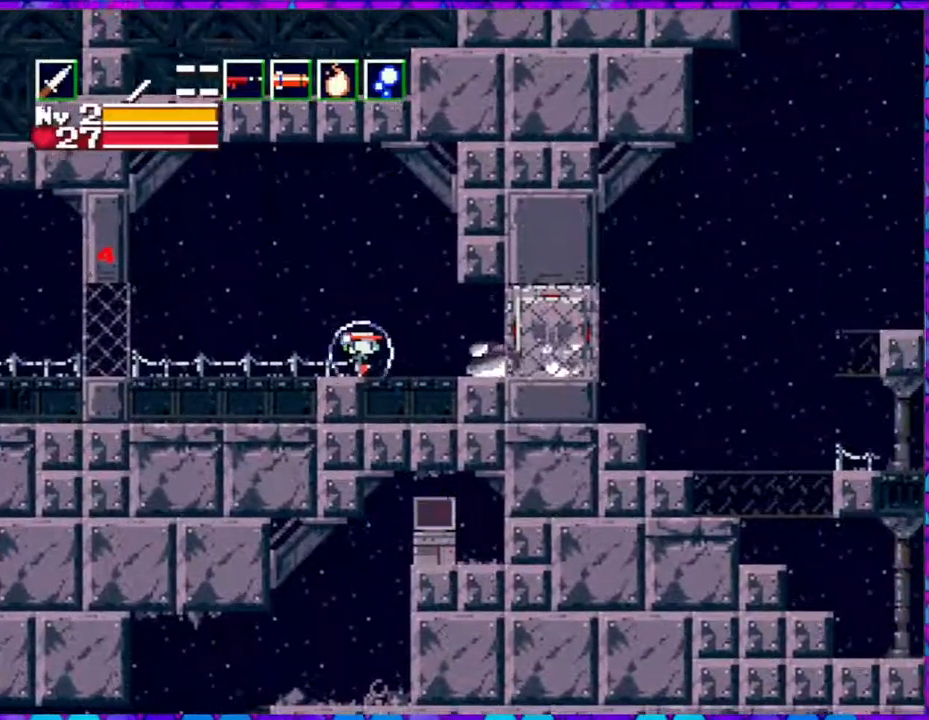
{"buttons": ["DPAD_LEFT"], "right_stick": "center", "events": [[233, "DPAD_LEFT", "down"]]}
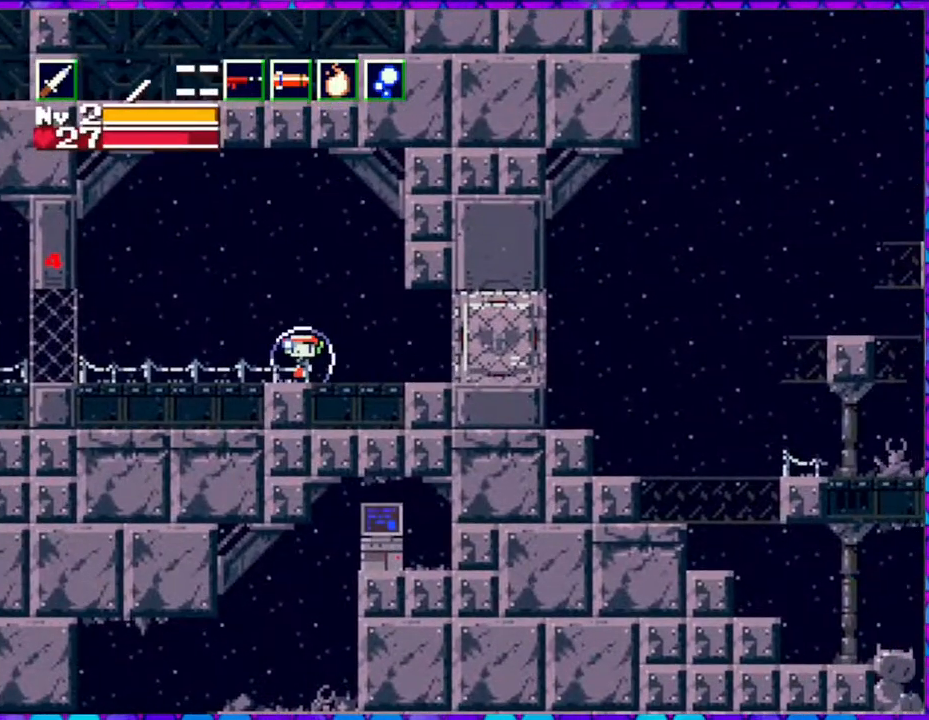
{"buttons": ["DPAD_LEFT"], "right_stick": "center", "events": []}
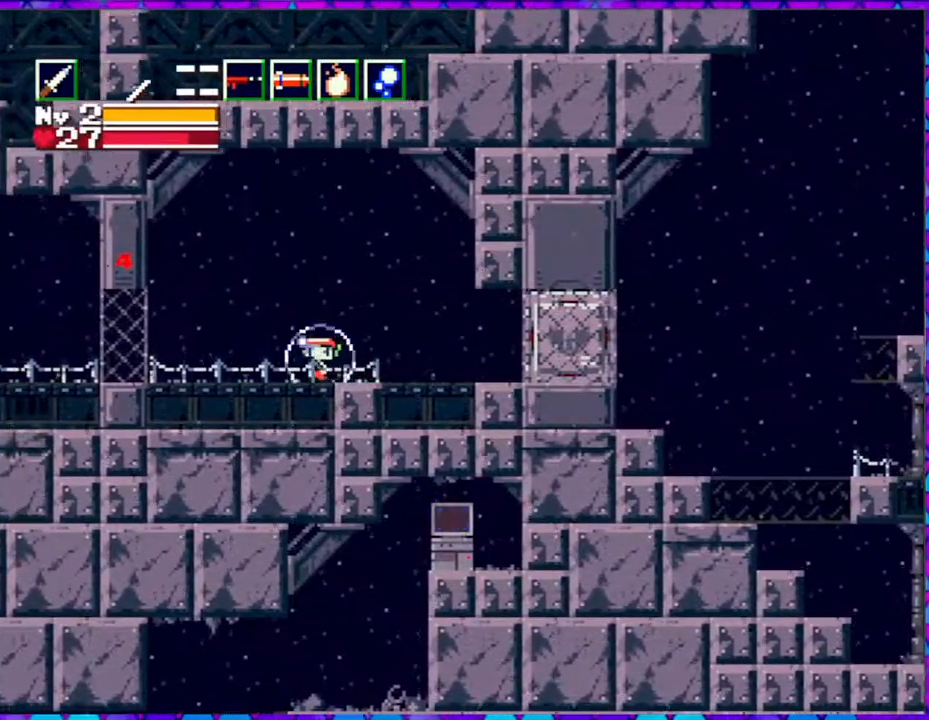
{"buttons": ["DPAD_LEFT"], "right_stick": "center", "events": []}
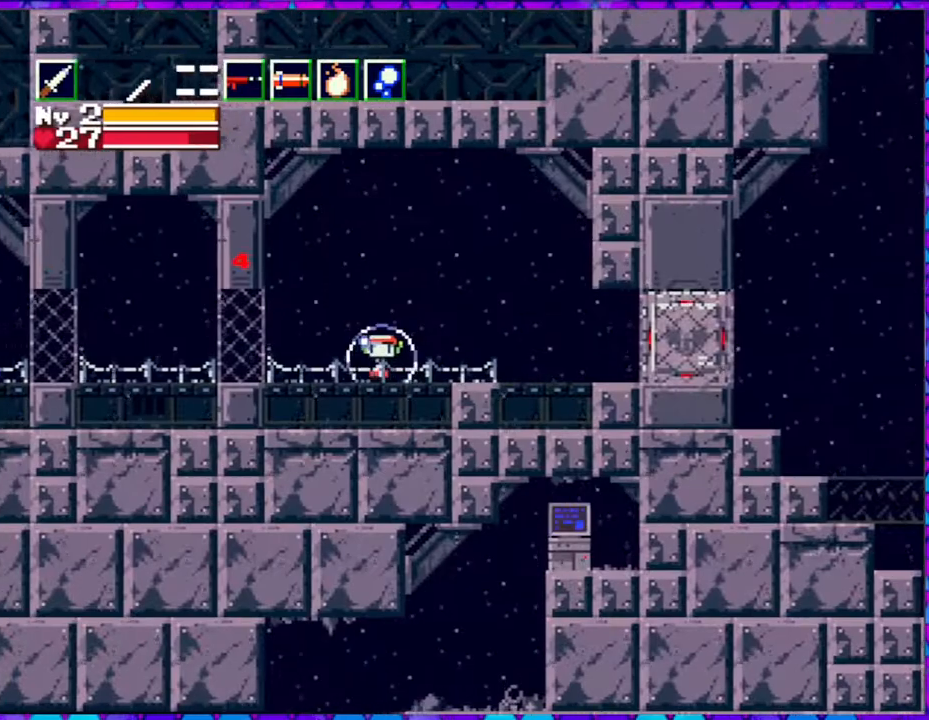
{"buttons": ["DPAD_LEFT"], "right_stick": "center", "events": [[67, "R1", "down"], [150, "R1", "up"]]}
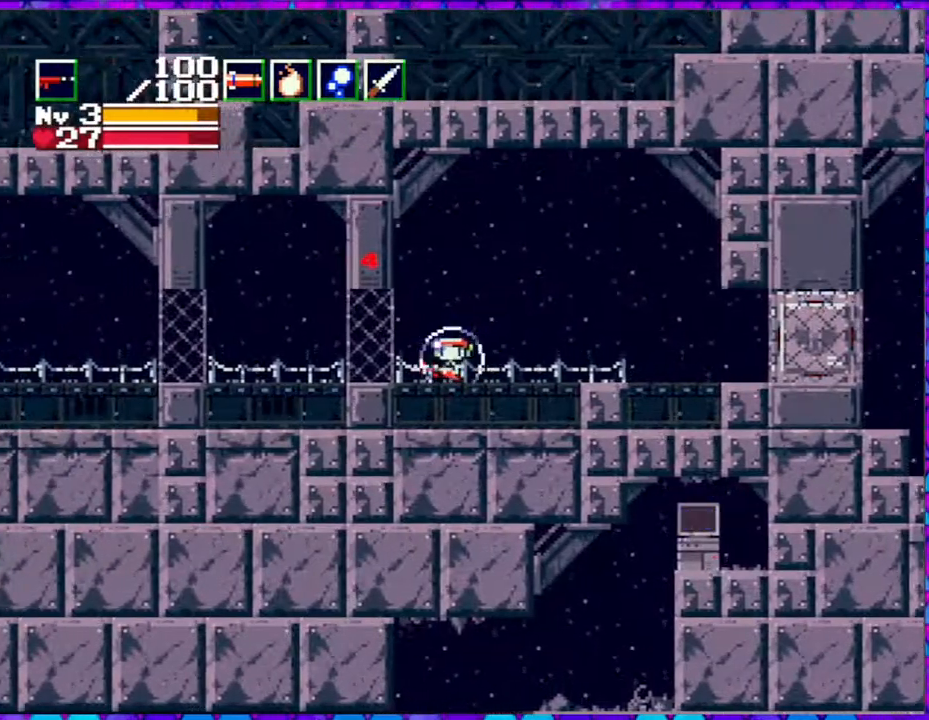
{"buttons": ["DPAD_LEFT"], "right_stick": "center", "events": []}
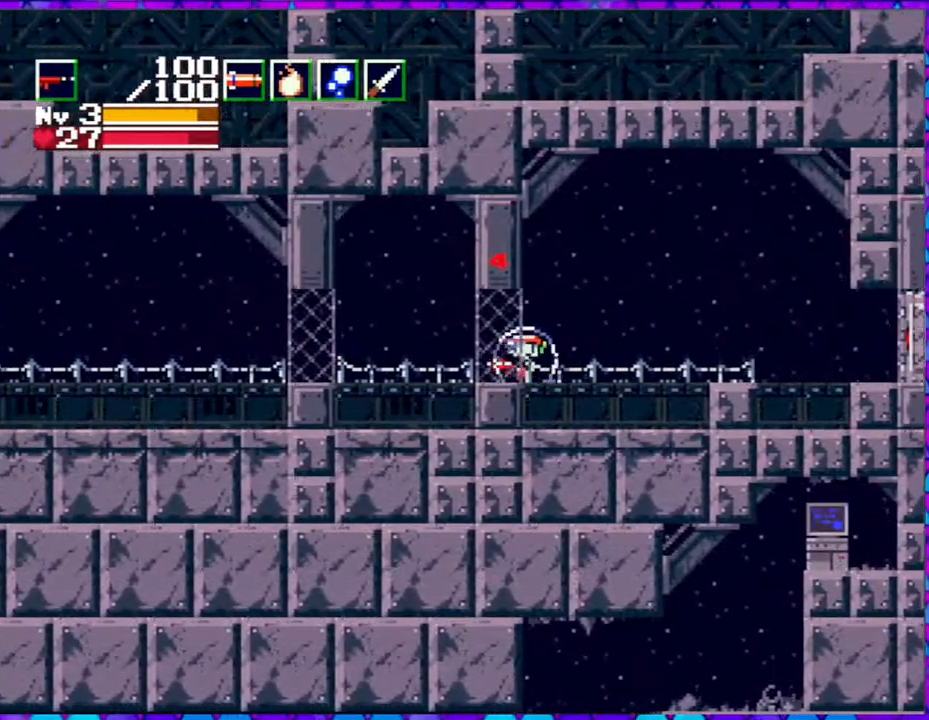
{"buttons": ["DPAD_LEFT"], "right_stick": "center", "events": []}
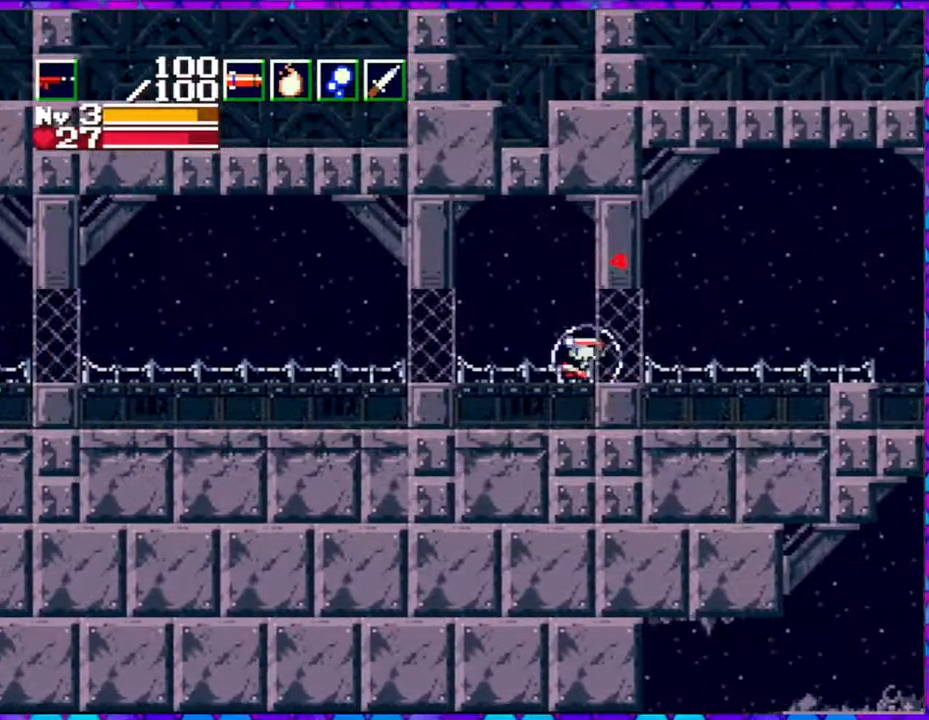
{"buttons": ["DPAD_LEFT"], "right_stick": "center", "events": []}
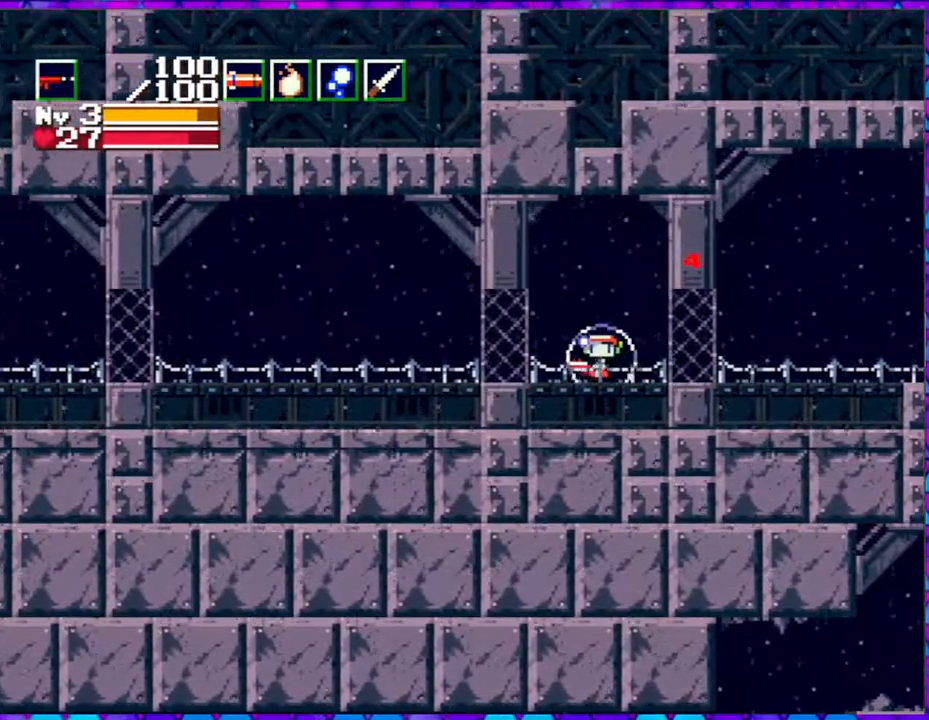
{"buttons": ["DPAD_LEFT"], "right_stick": "center", "events": []}
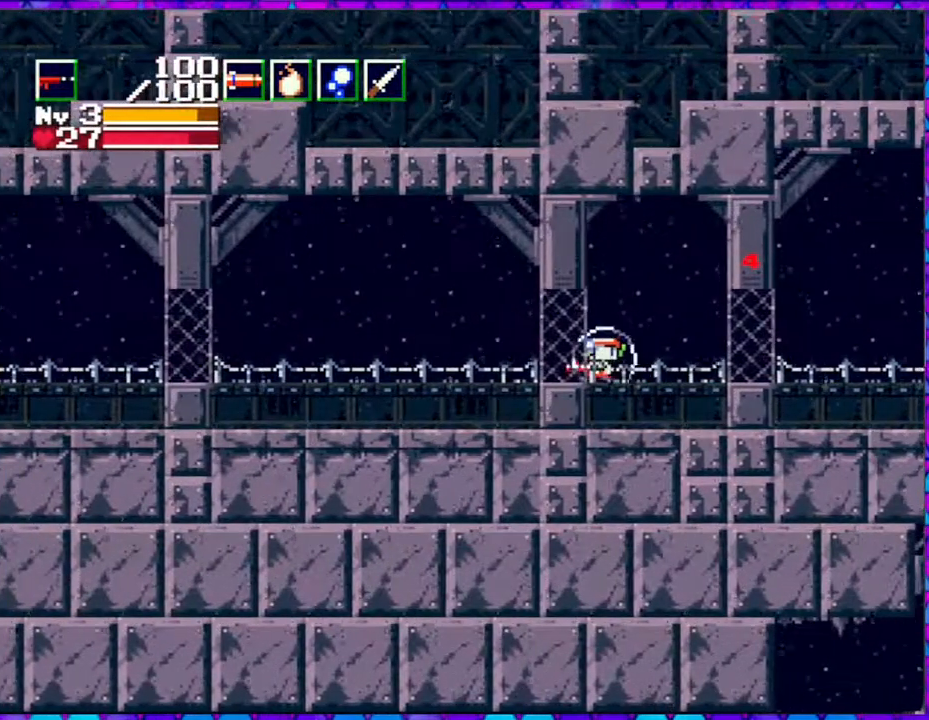
{"buttons": ["DPAD_LEFT"], "right_stick": "center", "events": []}
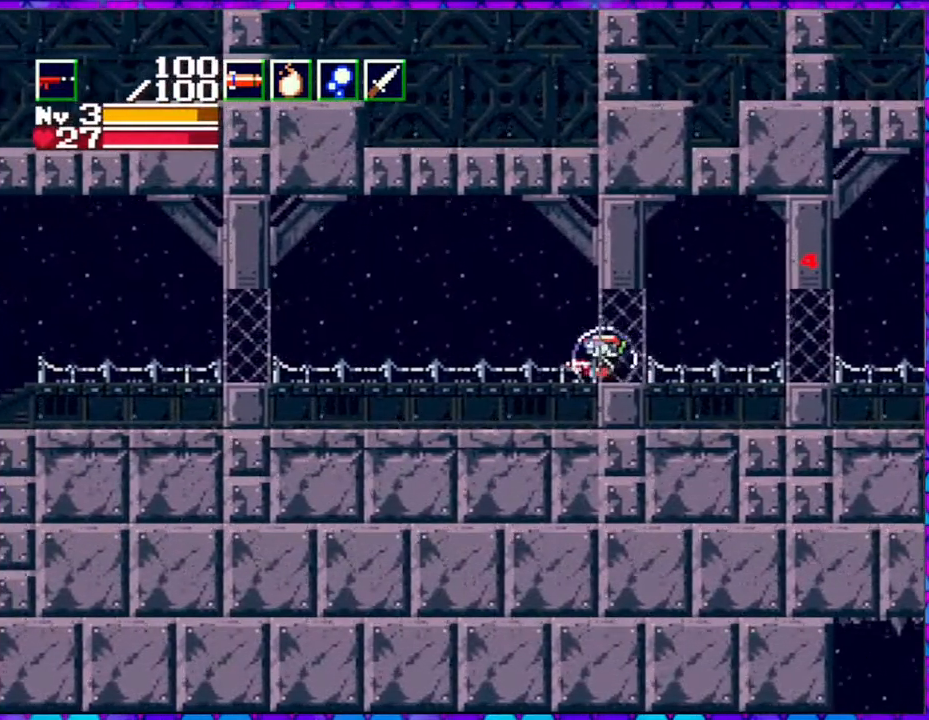
{"buttons": ["DPAD_LEFT"], "right_stick": "center", "events": []}
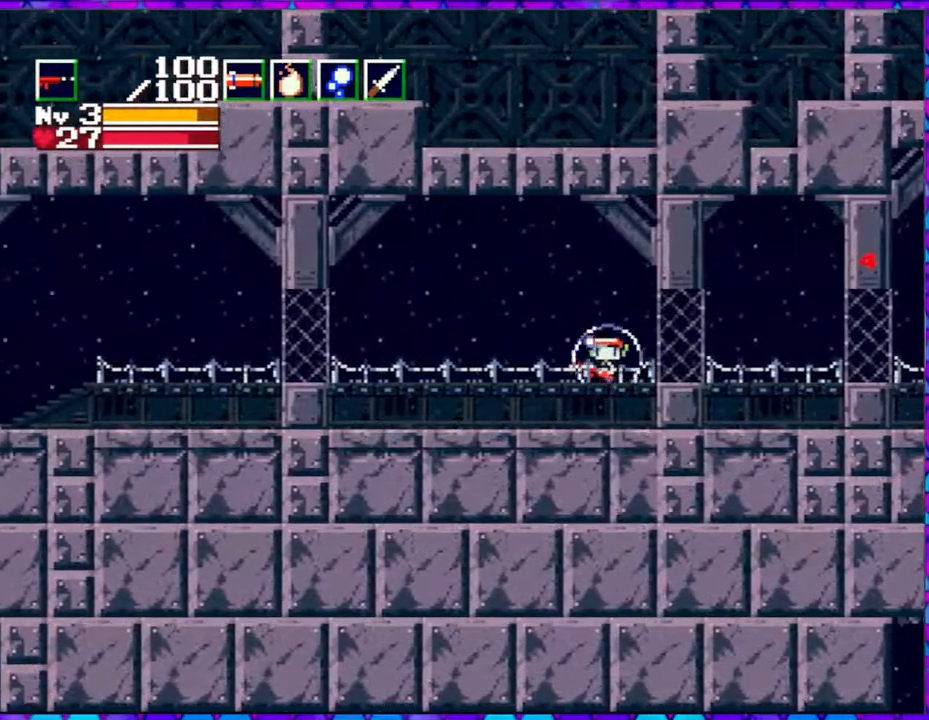
{"buttons": ["DPAD_LEFT"], "right_stick": "center", "events": []}
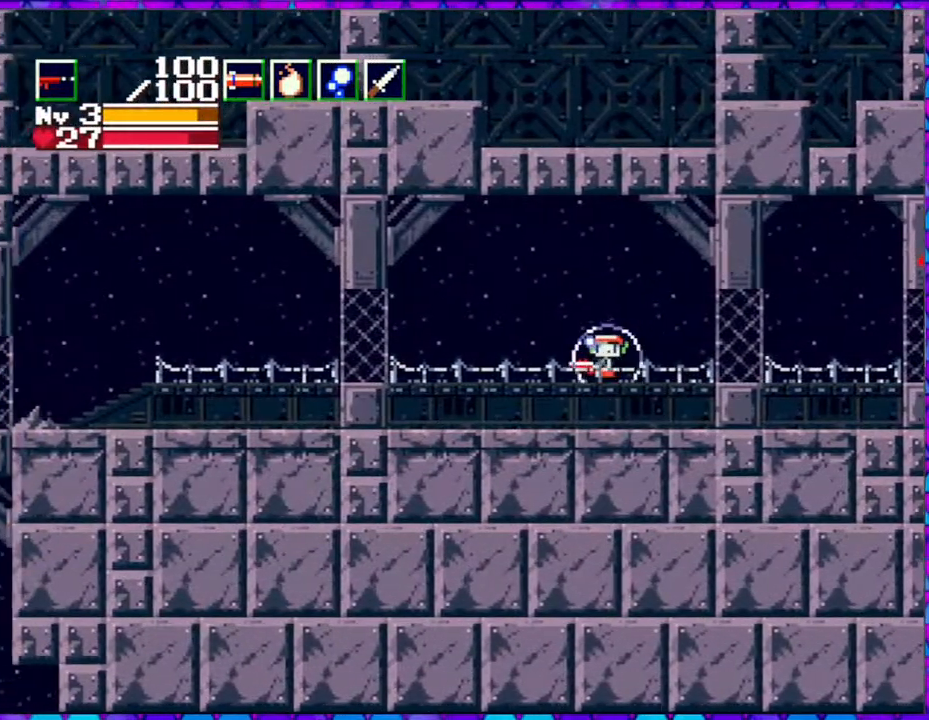
{"buttons": ["DPAD_LEFT"], "right_stick": "center", "events": []}
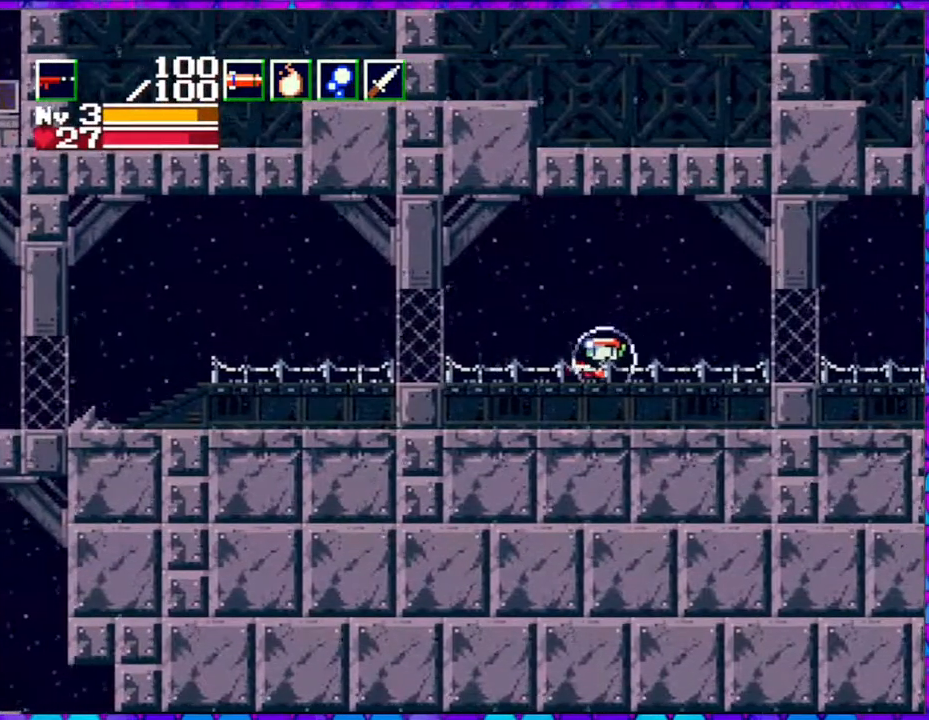
{"buttons": ["DPAD_LEFT"], "right_stick": "center", "events": []}
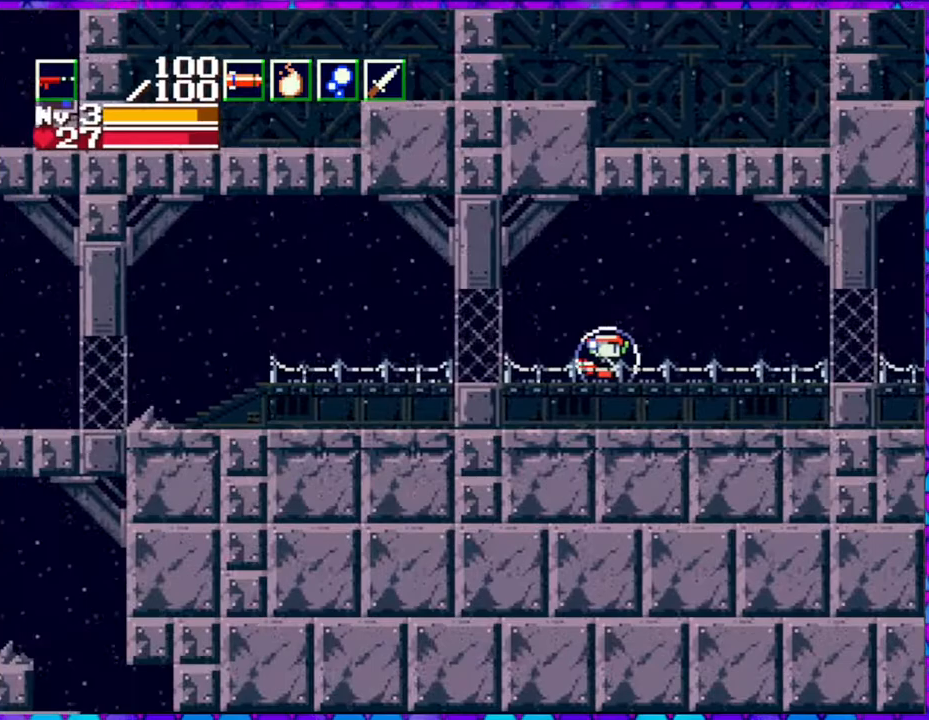
{"buttons": ["DPAD_LEFT"], "right_stick": "center", "events": []}
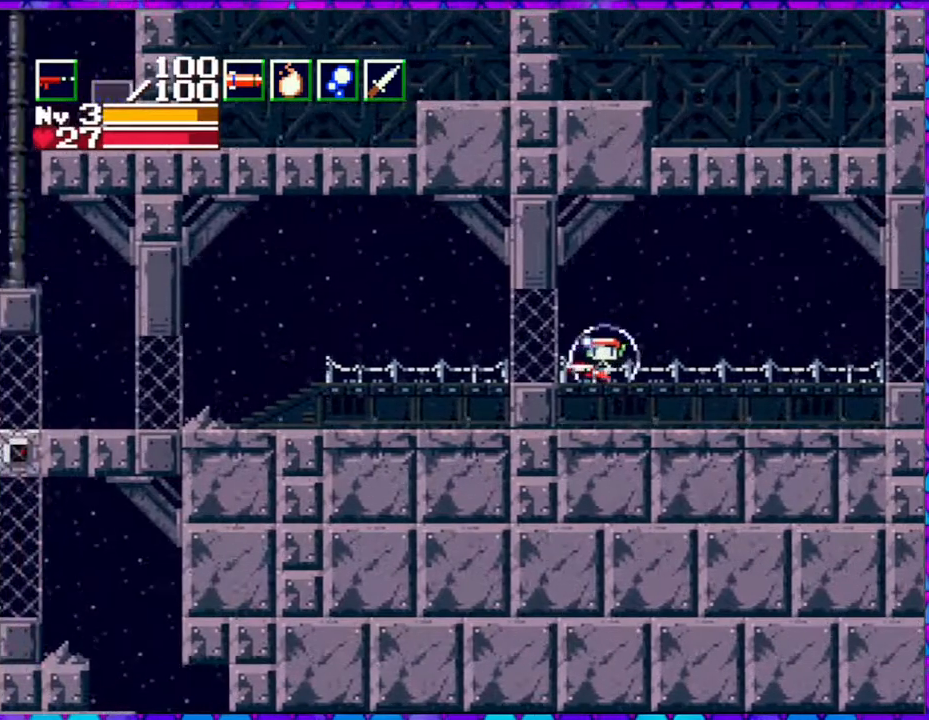
{"buttons": ["DPAD_LEFT"], "right_stick": "center", "events": []}
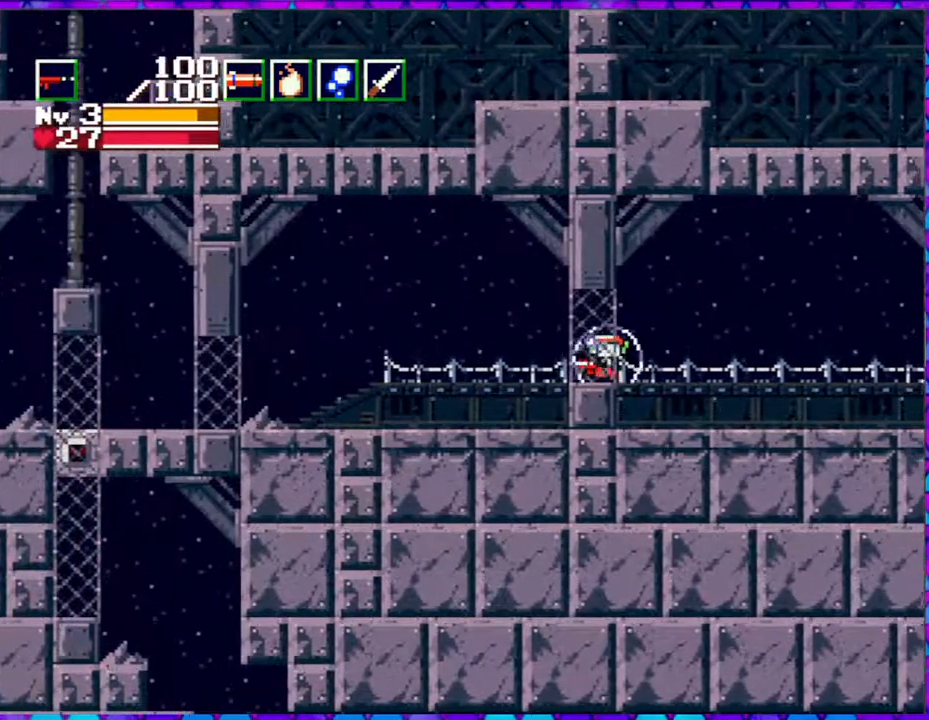
{"buttons": ["DPAD_LEFT"], "right_stick": "center", "events": []}
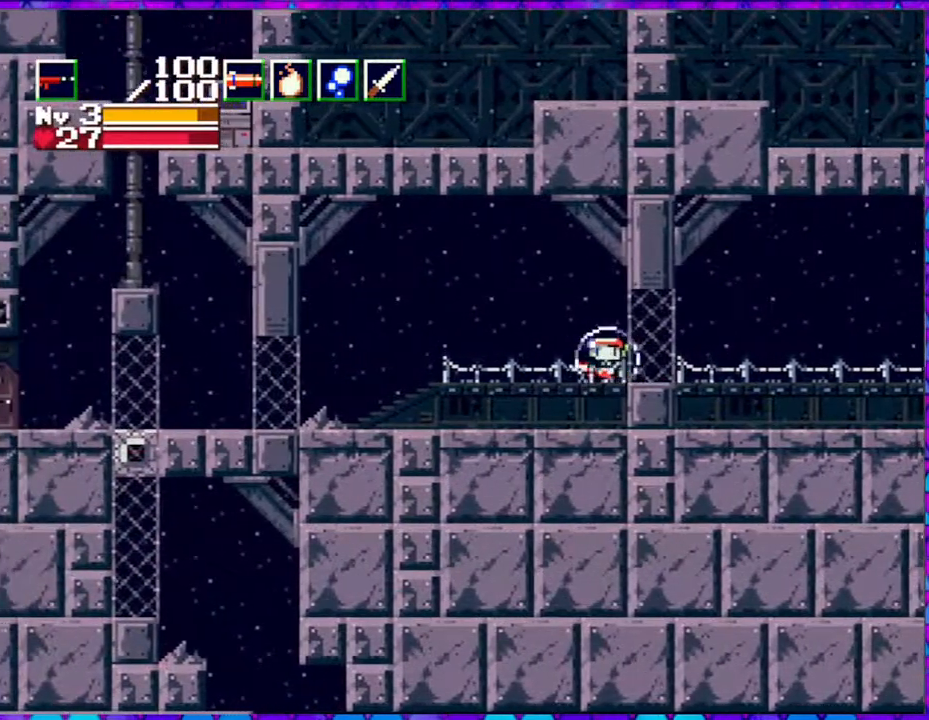
{"buttons": ["DPAD_LEFT"], "right_stick": "center", "events": []}
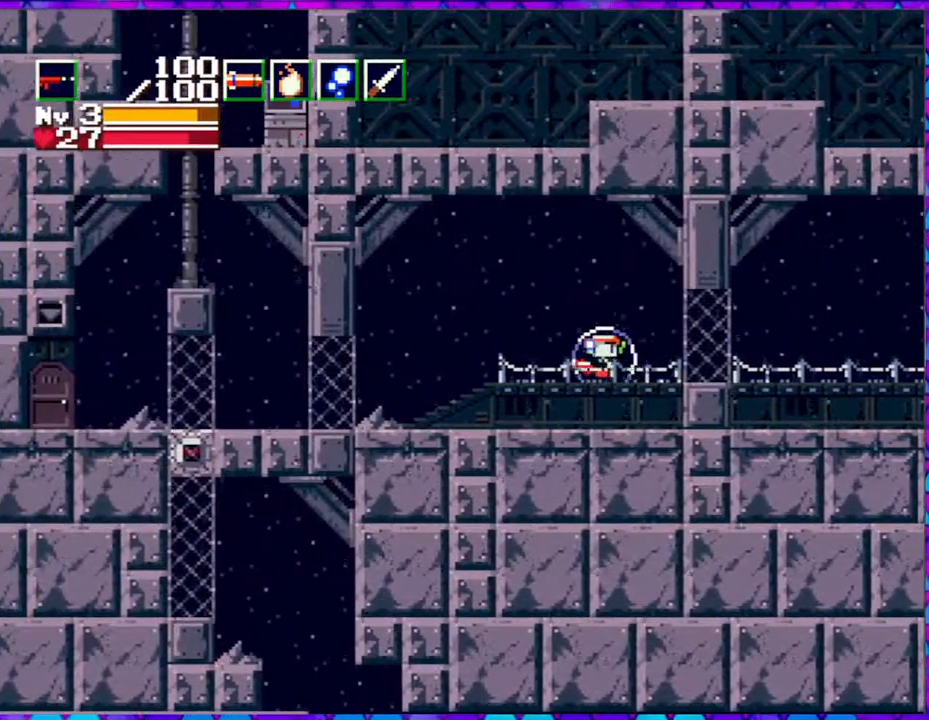
{"buttons": ["DPAD_LEFT"], "right_stick": "center", "events": []}
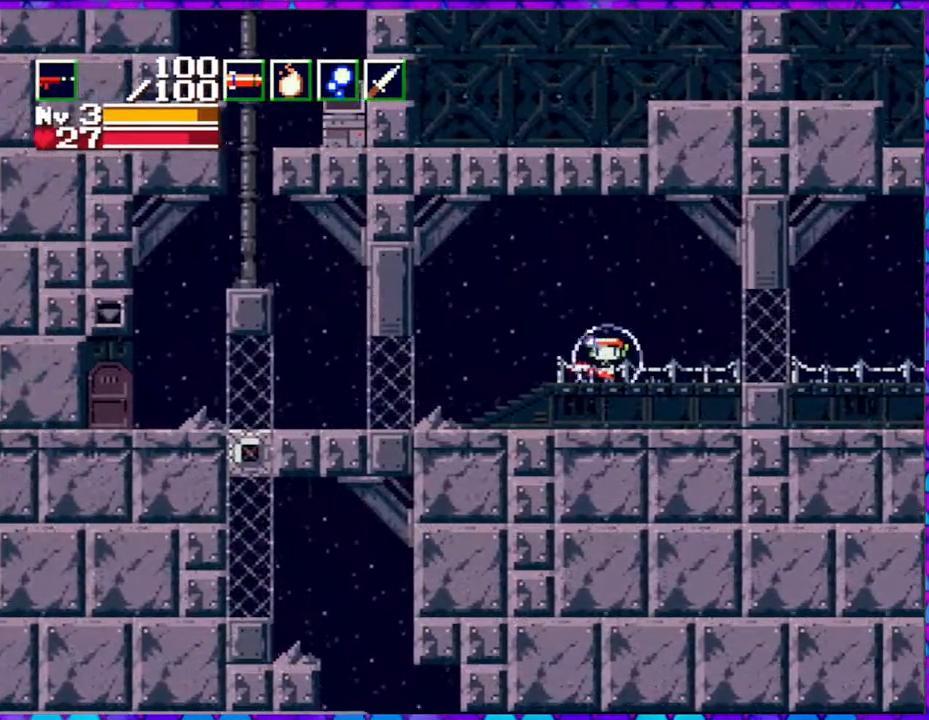
{"buttons": ["DPAD_LEFT"], "right_stick": "center", "events": []}
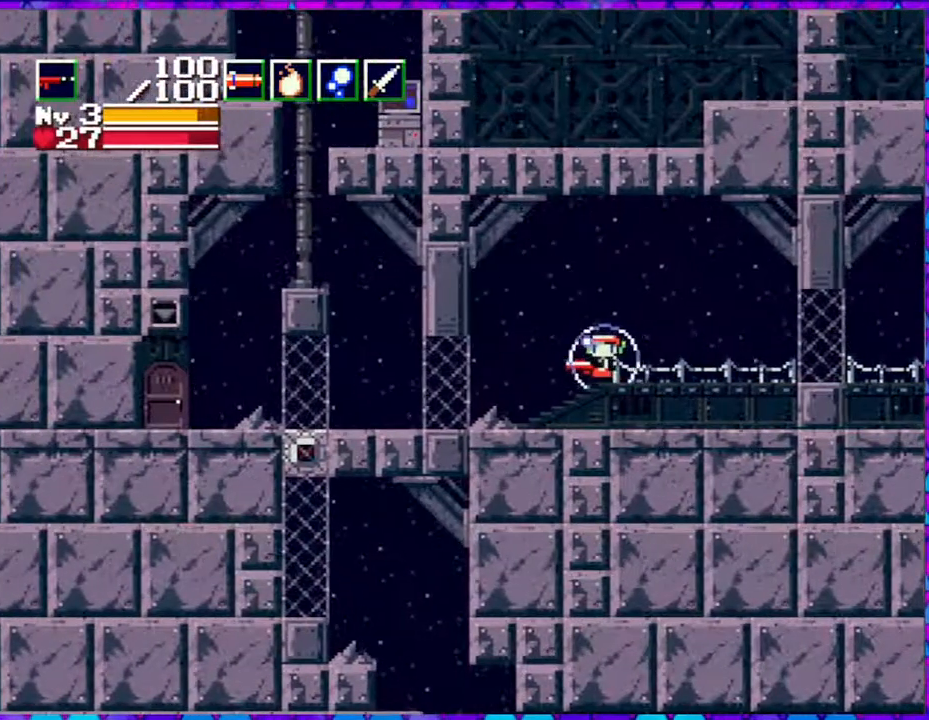
{"buttons": ["DPAD_LEFT"], "right_stick": "center", "events": []}
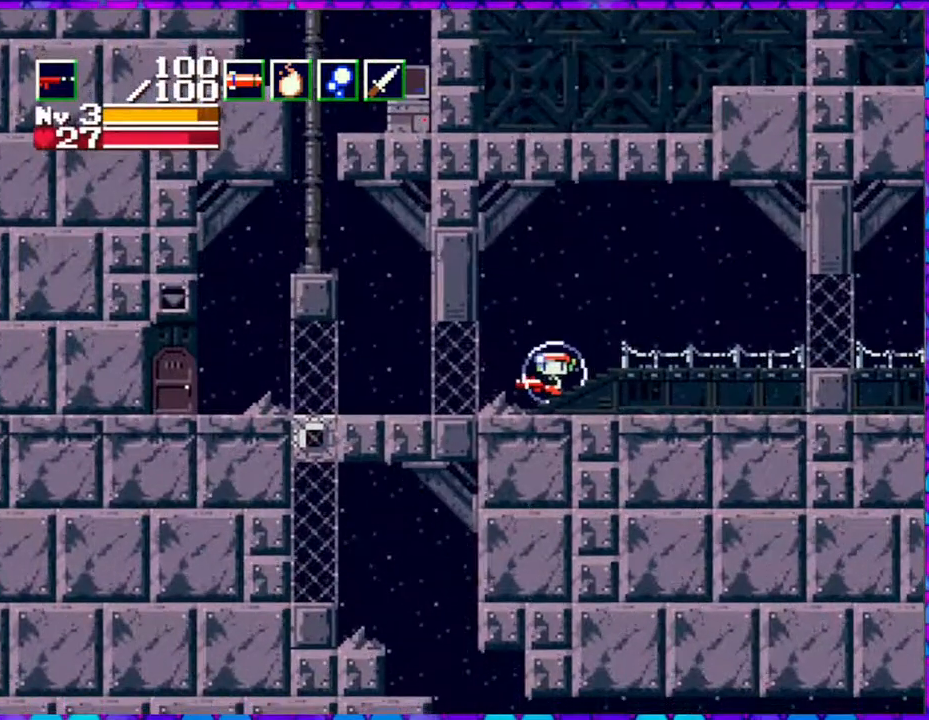
{"buttons": ["DPAD_LEFT"], "right_stick": "center", "events": []}
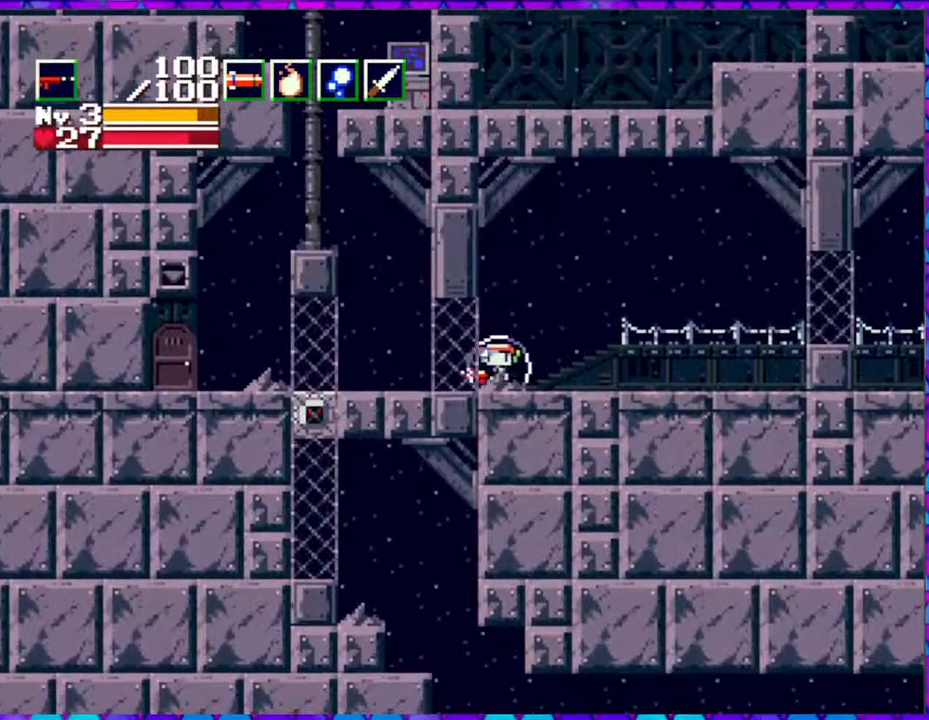
{"buttons": ["DPAD_LEFT"], "right_stick": "center", "events": []}
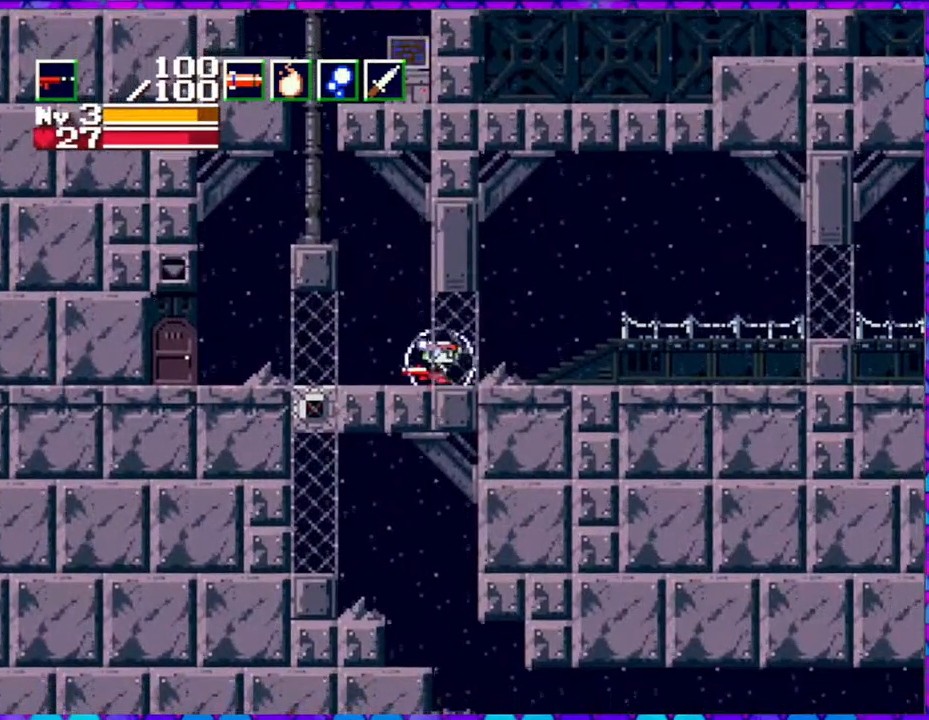
{"buttons": ["DPAD_LEFT"], "right_stick": "center", "events": []}
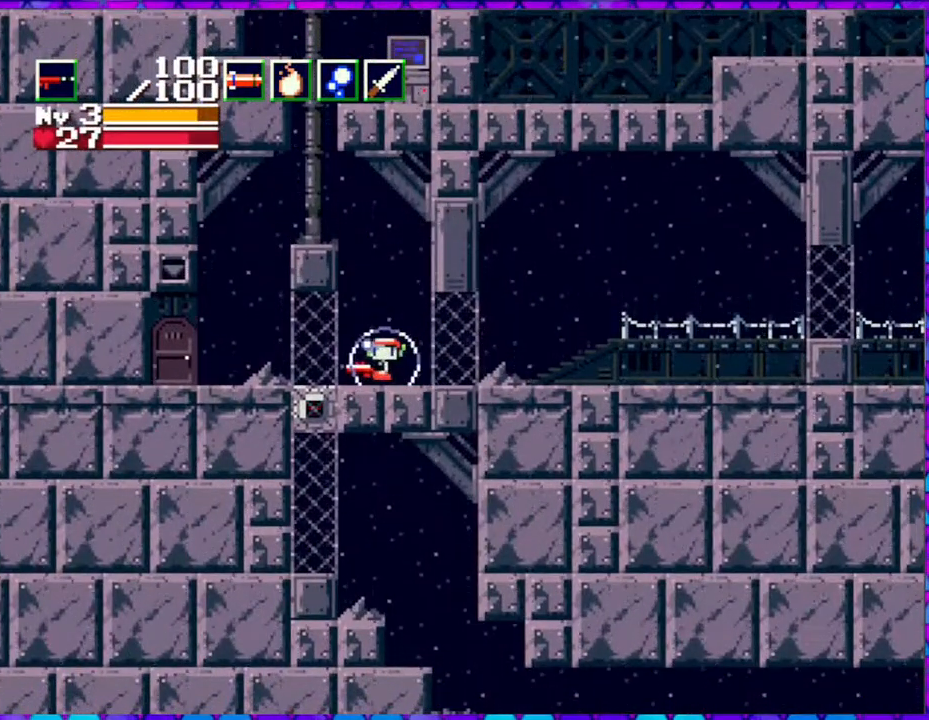
{"buttons": ["DPAD_LEFT"], "right_stick": "center", "events": []}
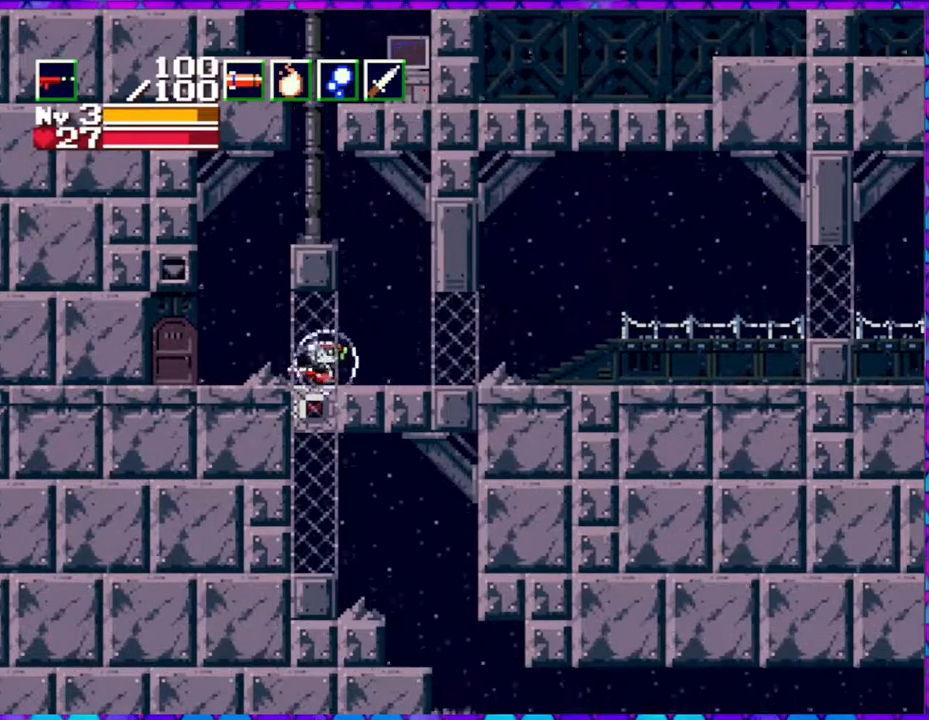
{"buttons": ["DPAD_LEFT"], "right_stick": "center", "events": []}
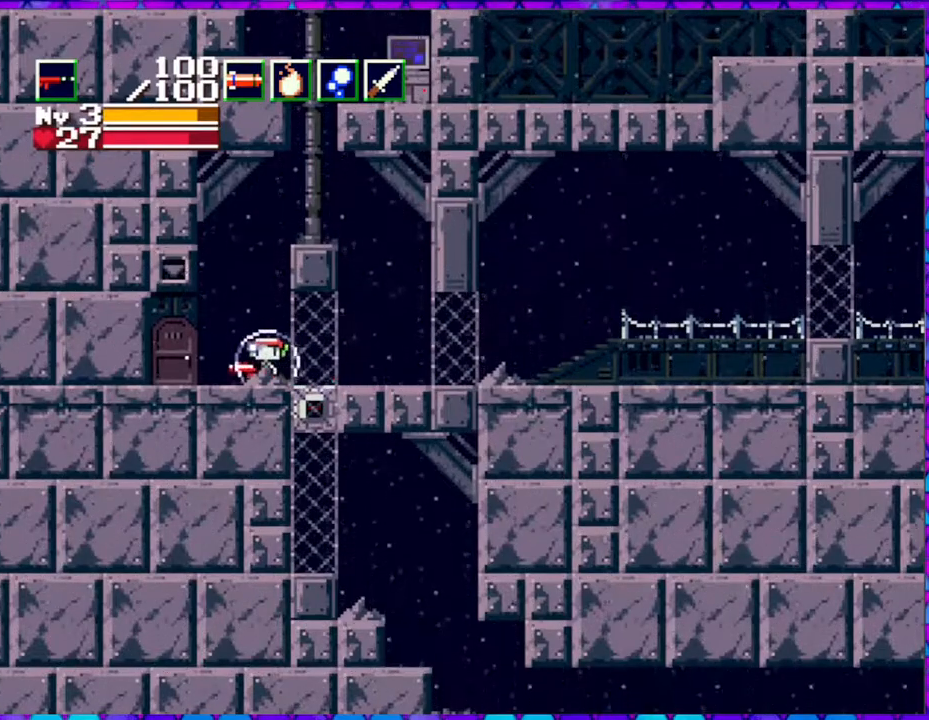
{"buttons": ["DPAD_LEFT"], "right_stick": "center", "events": []}
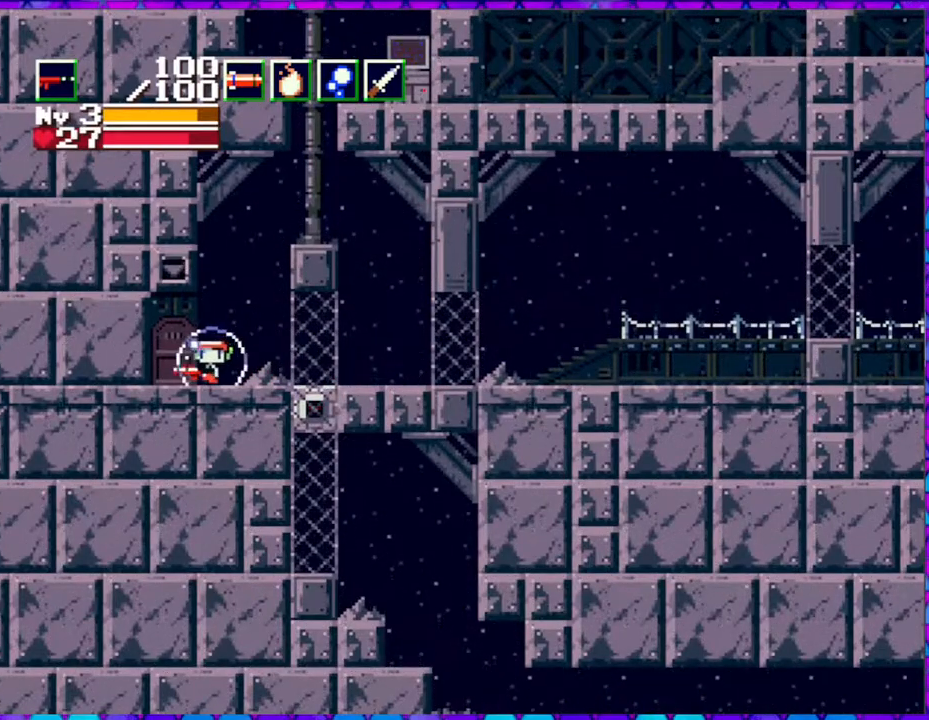
{"buttons": ["DPAD_DOWN"], "right_stick": "center", "events": [[350, "DPAD_LEFT", "up"], [483, "DPAD_DOWN", "down"]]}